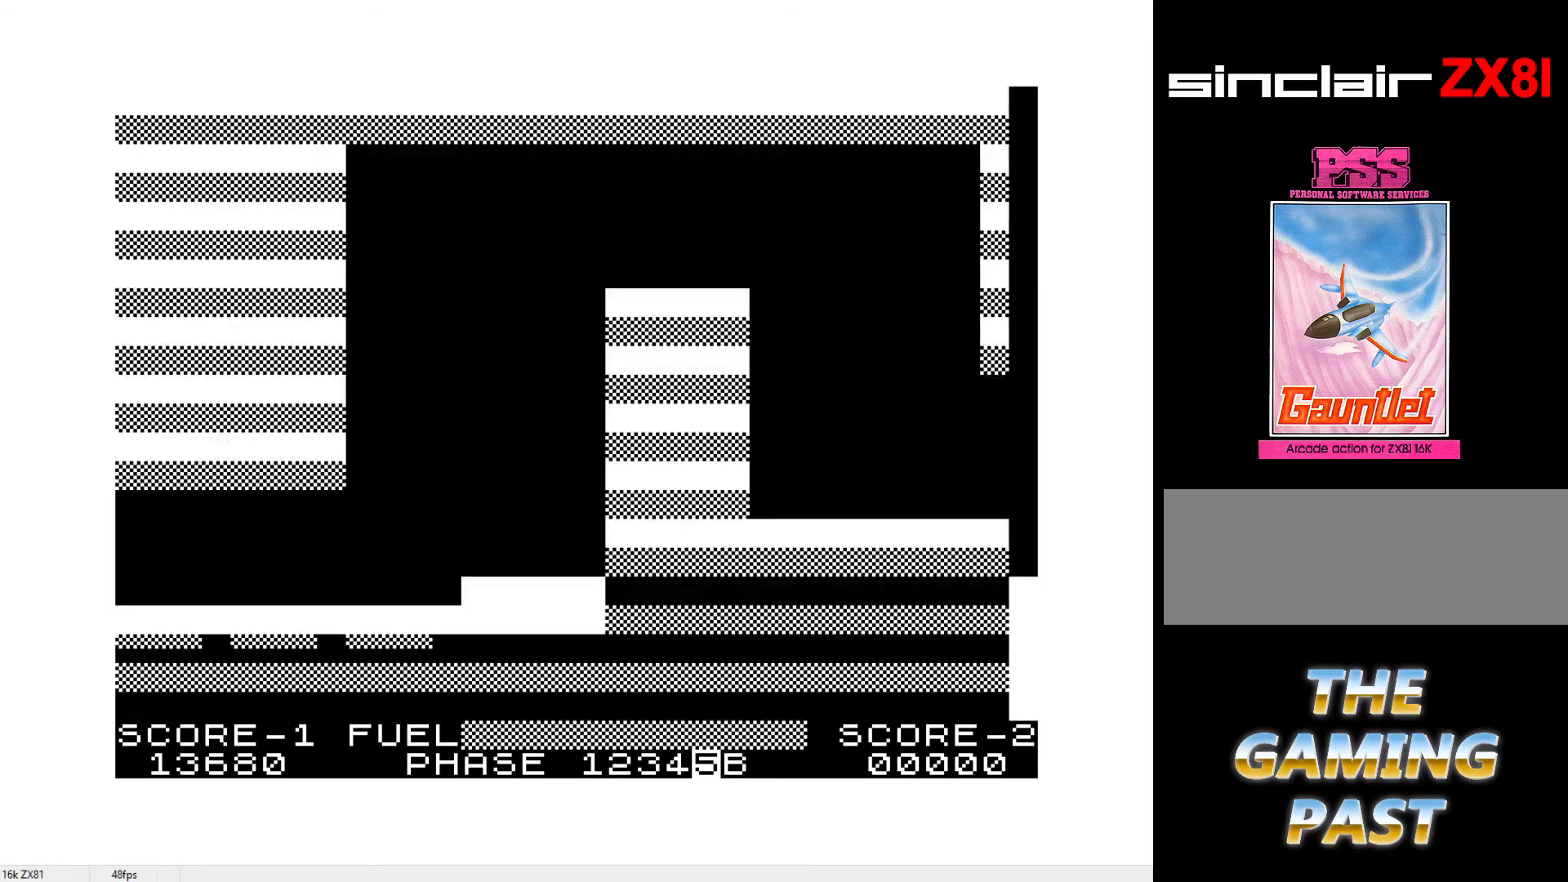
Gameplay with keyboard; each line is a JSON object with the keys held at the frame after it. "events" lists presses ("down") and releases ("up") of ".", "0", "1", "2", "3", "4", "5", "6", "7", "8", "9", "a", "b", "c", "d", "e", "f", "g", "h", "i", "j", "k", "l", "m", "n", "o", "p", "q", "r", "return", "s", "shift", "space", "t", "u", "v", "w", "x", "y" and "z" between this image and that frame as [ms after this image, input, new state], when the widget could be followed in between. No other keys are recorded. Mouse input is not recorded.
{"keys": ["a", "q"], "events": []}
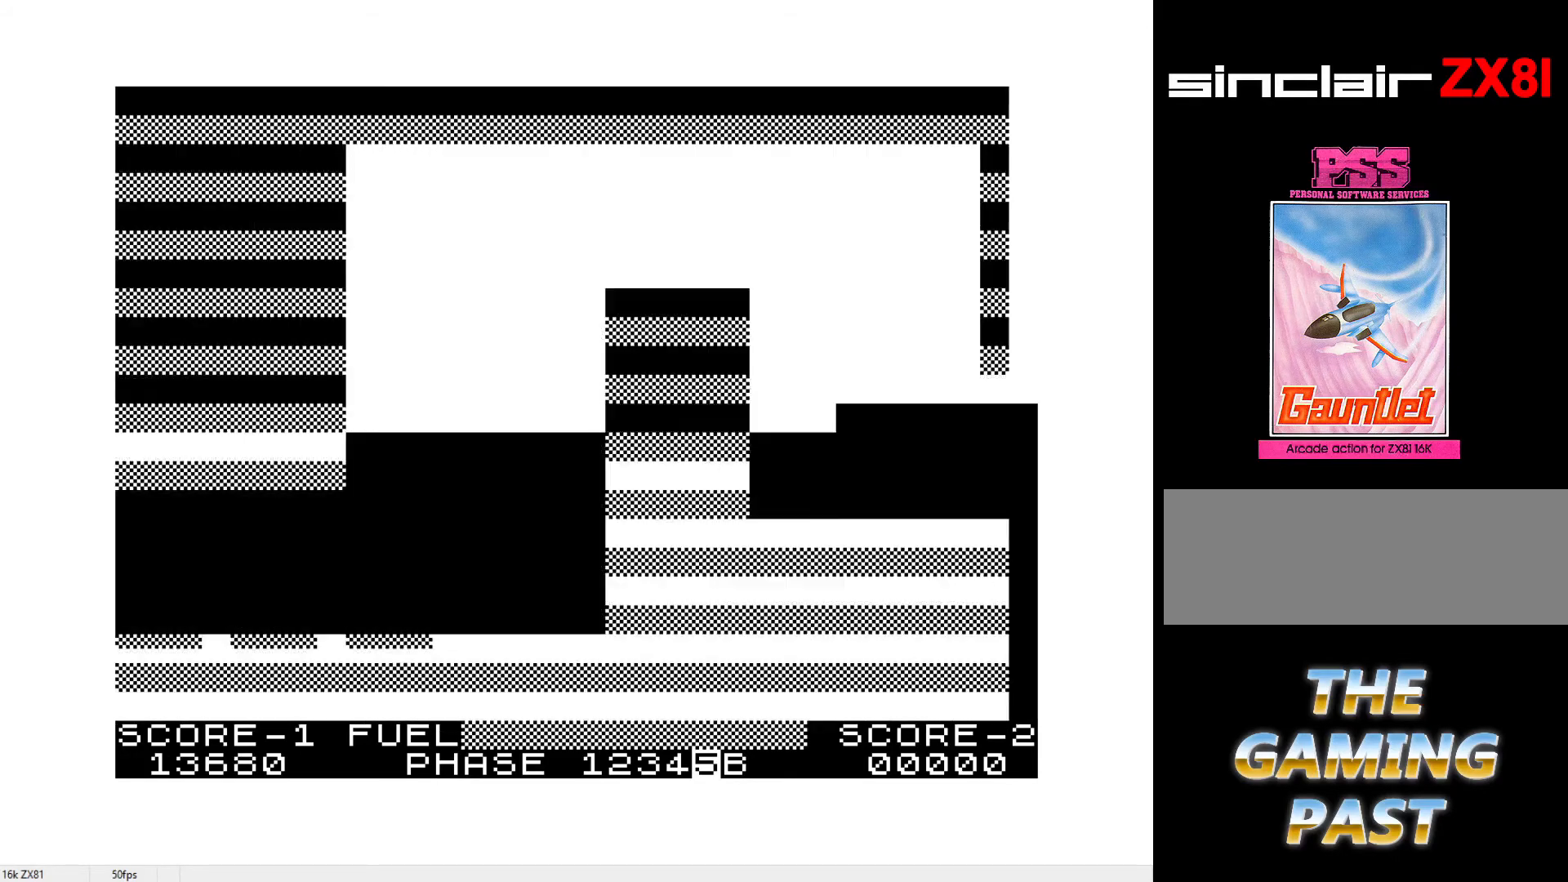
{"keys": ["a", "q"], "events": []}
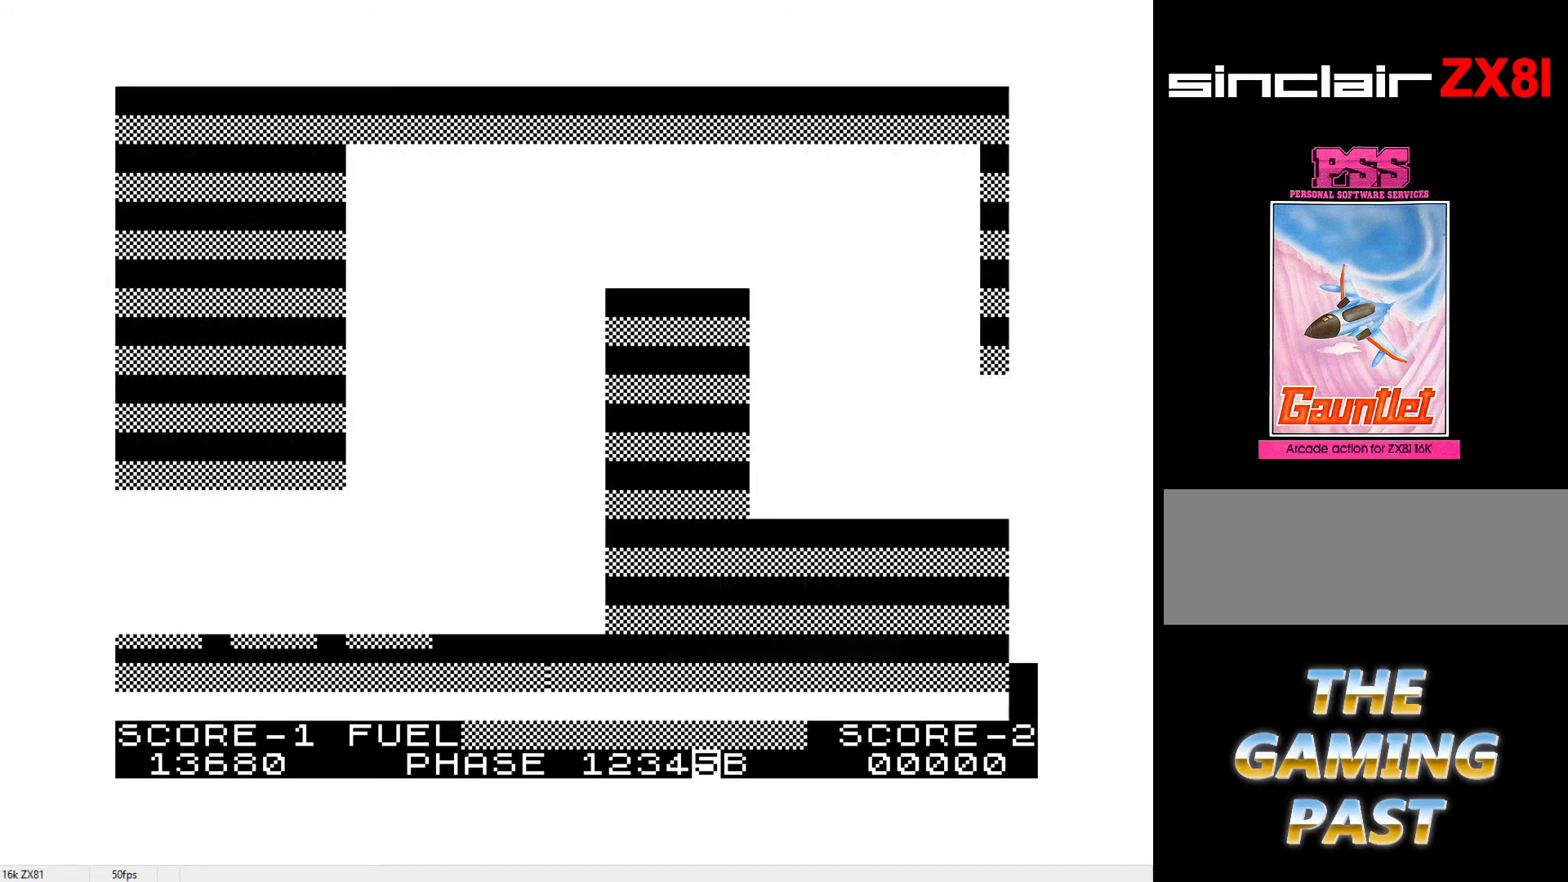
{"keys": [], "events": [[417, "a", "up"], [417, "q", "up"]]}
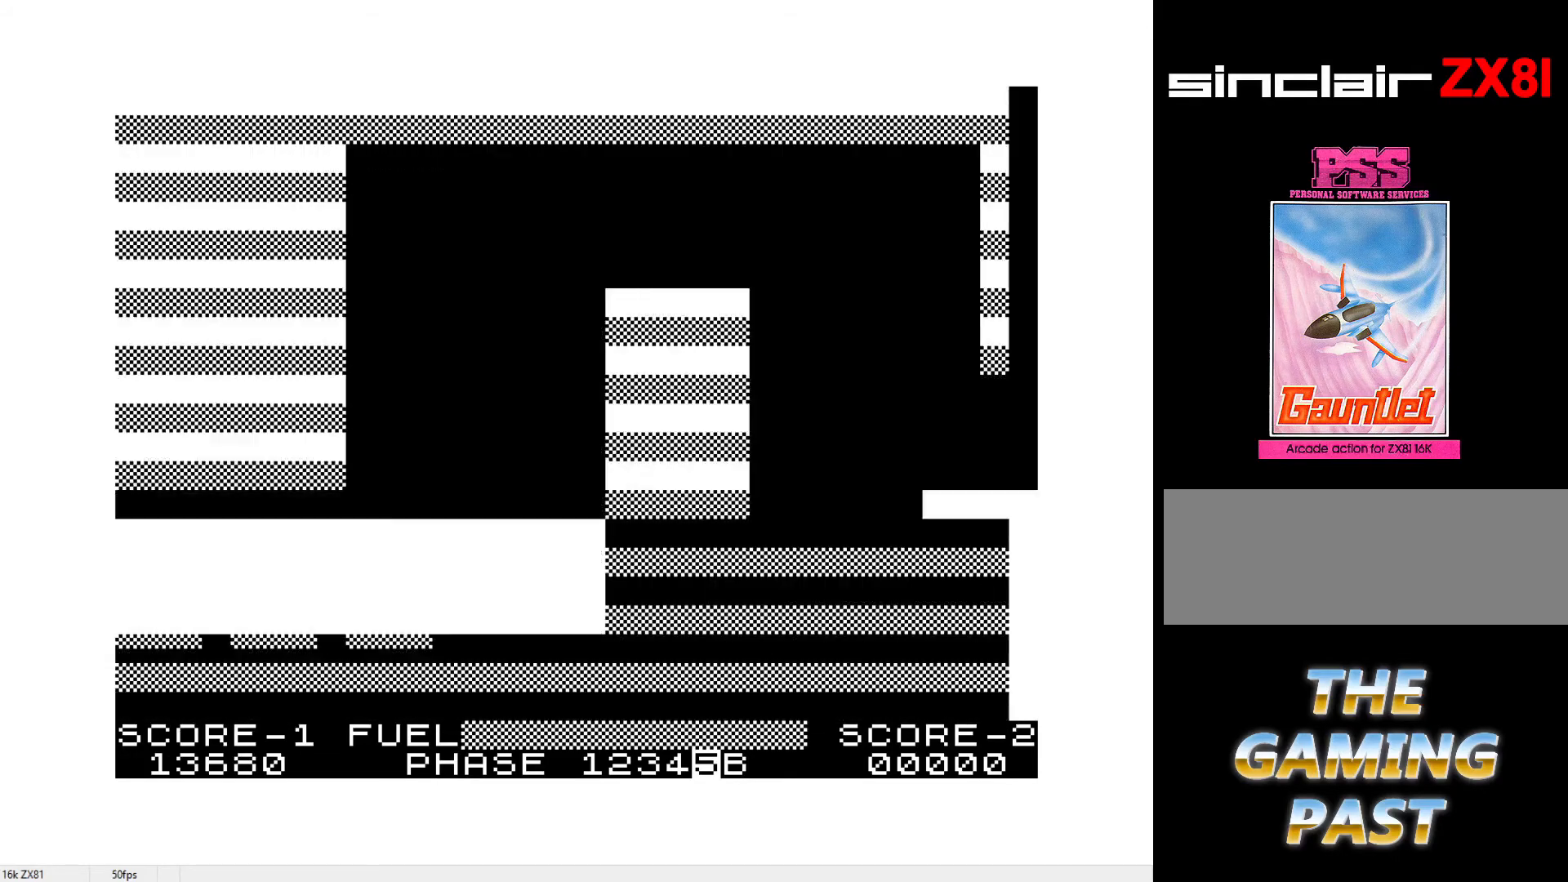
{"keys": [], "events": []}
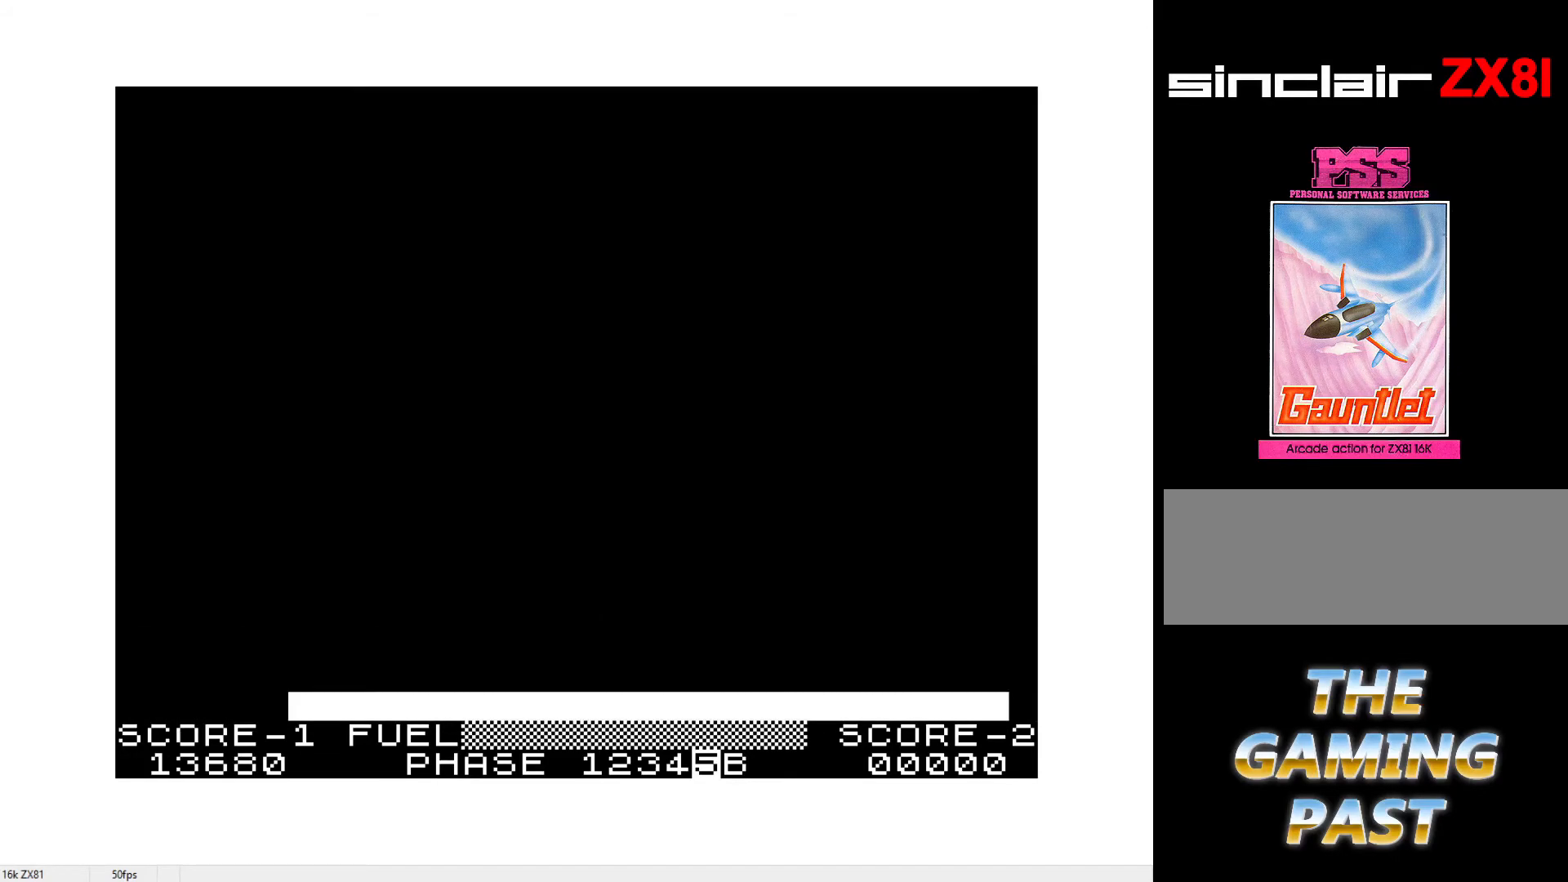
{"keys": [], "events": []}
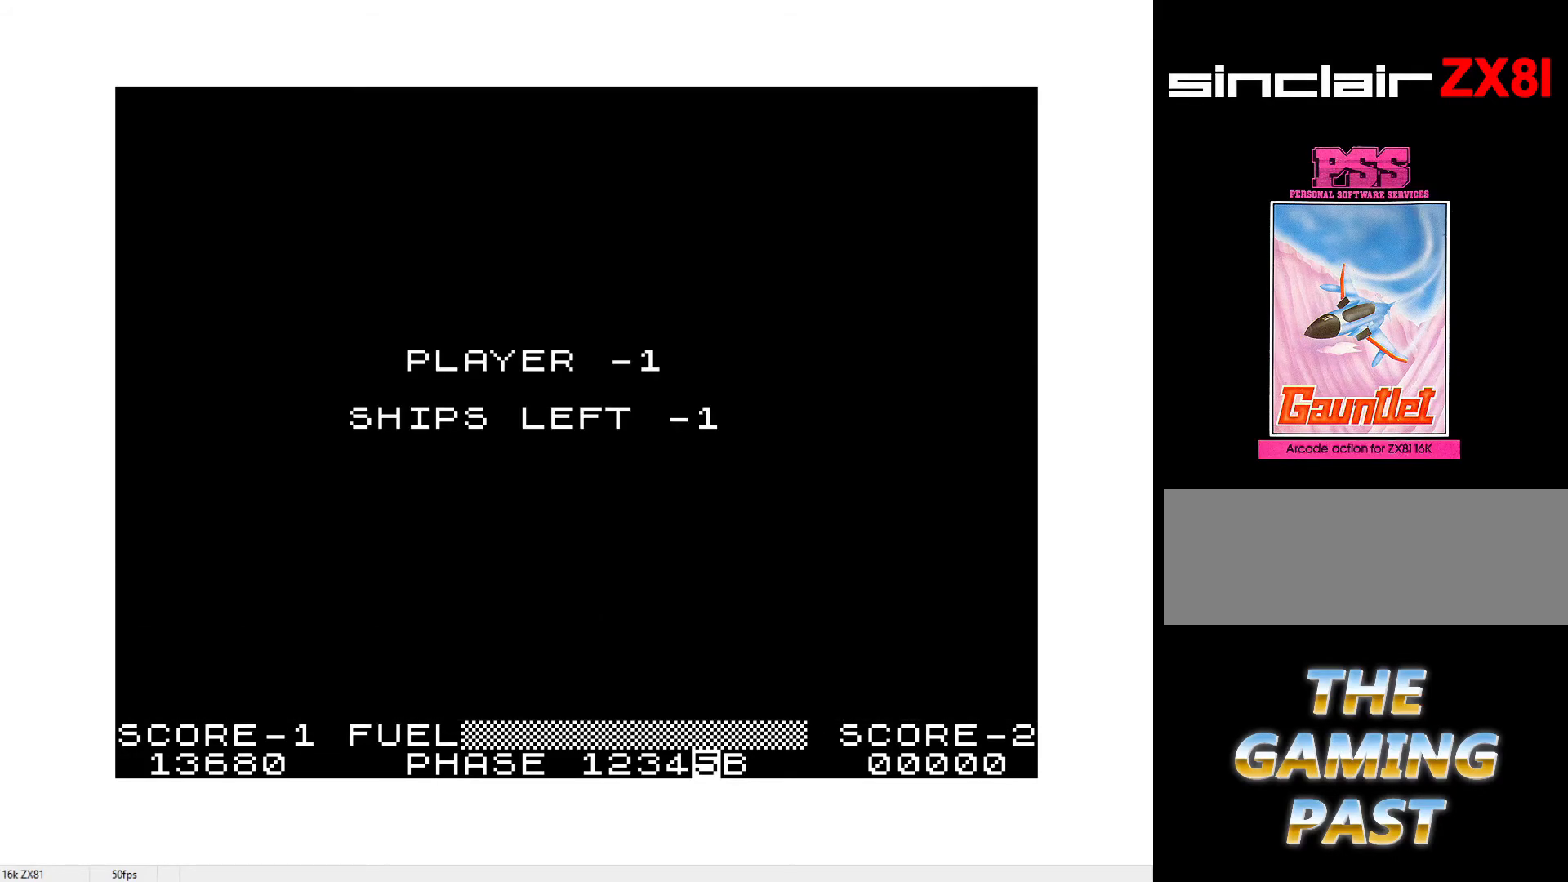
{"keys": [], "events": []}
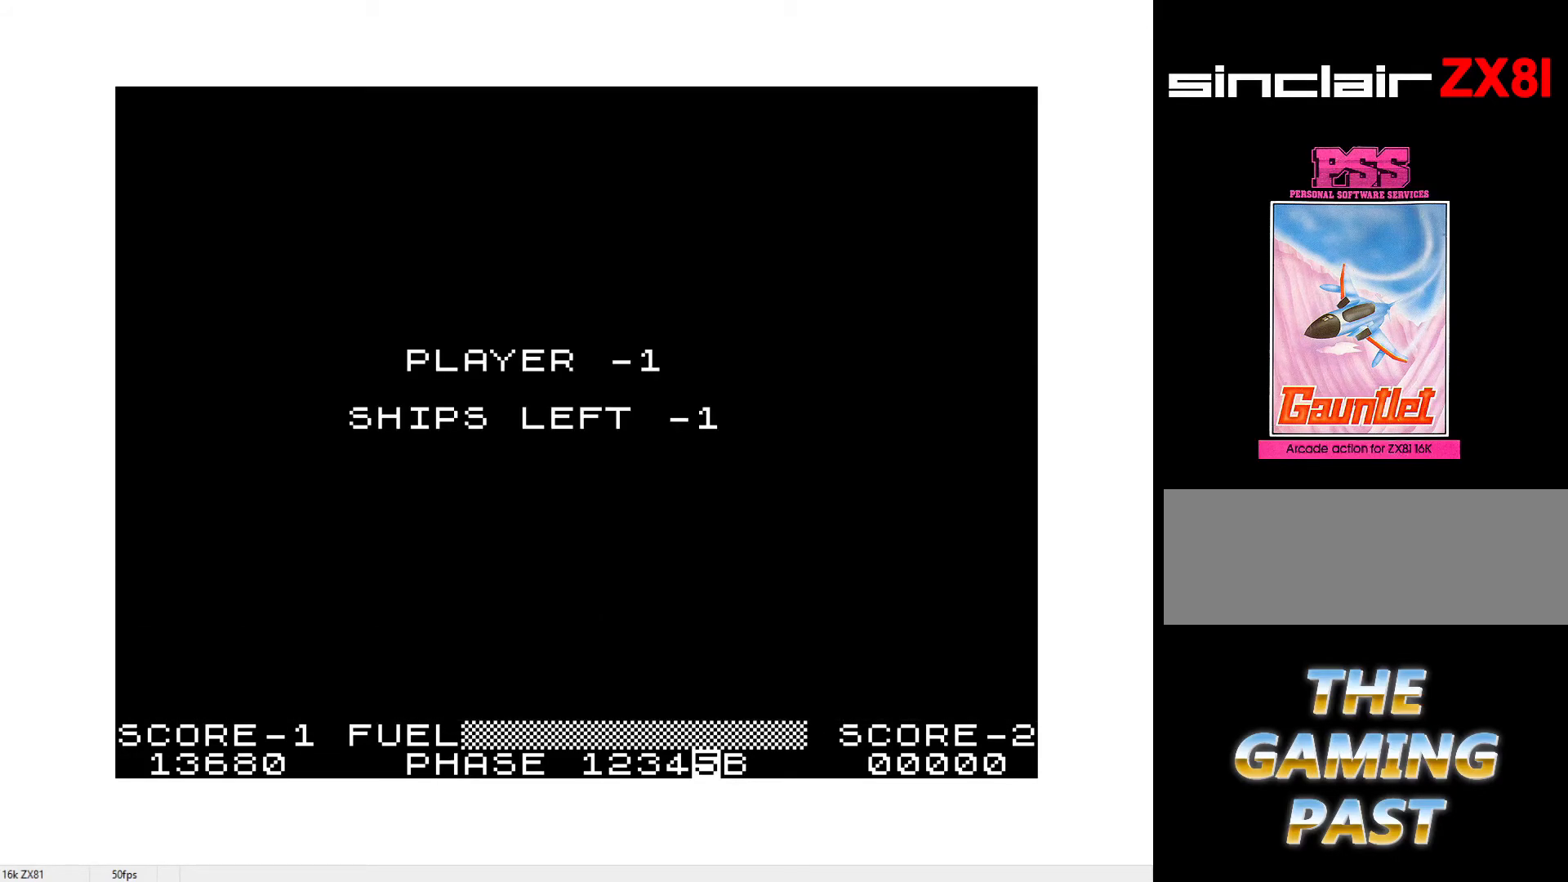
{"keys": [], "events": []}
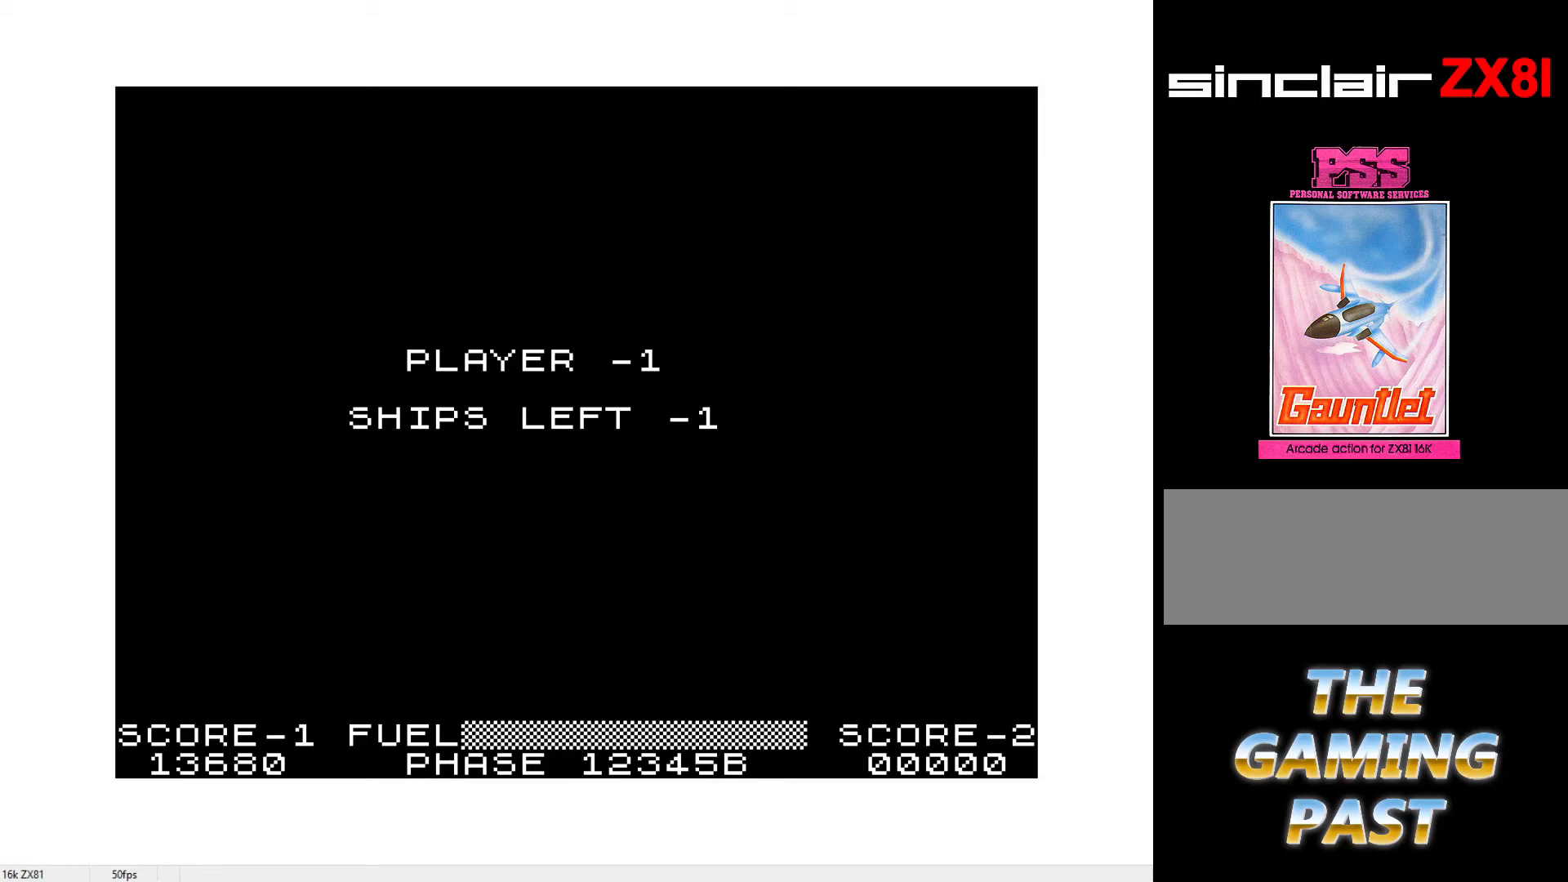
{"keys": [], "events": []}
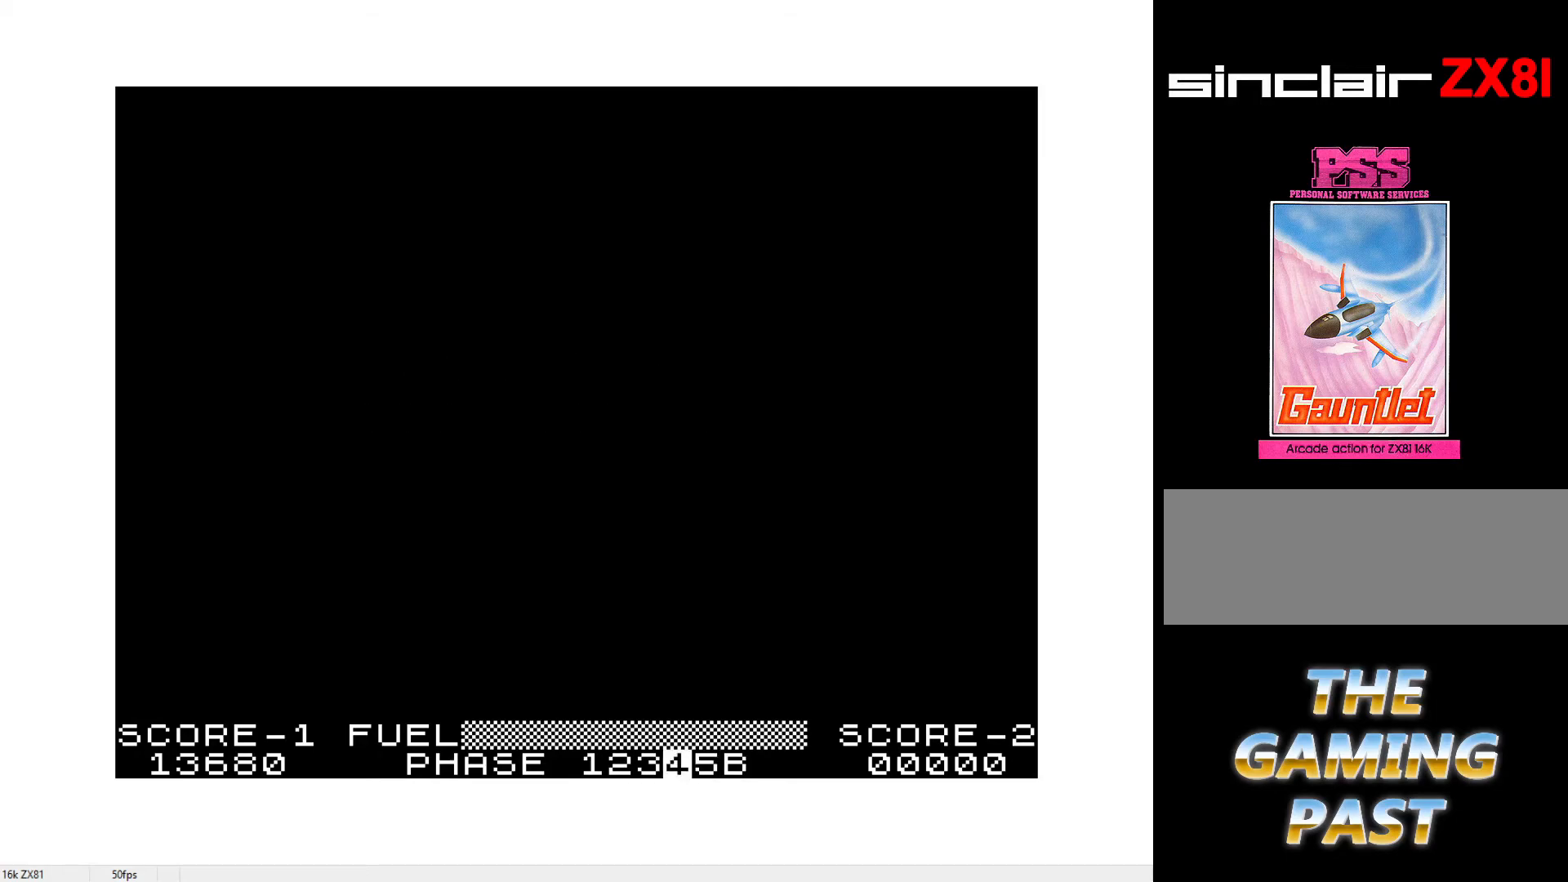
{"keys": [], "events": []}
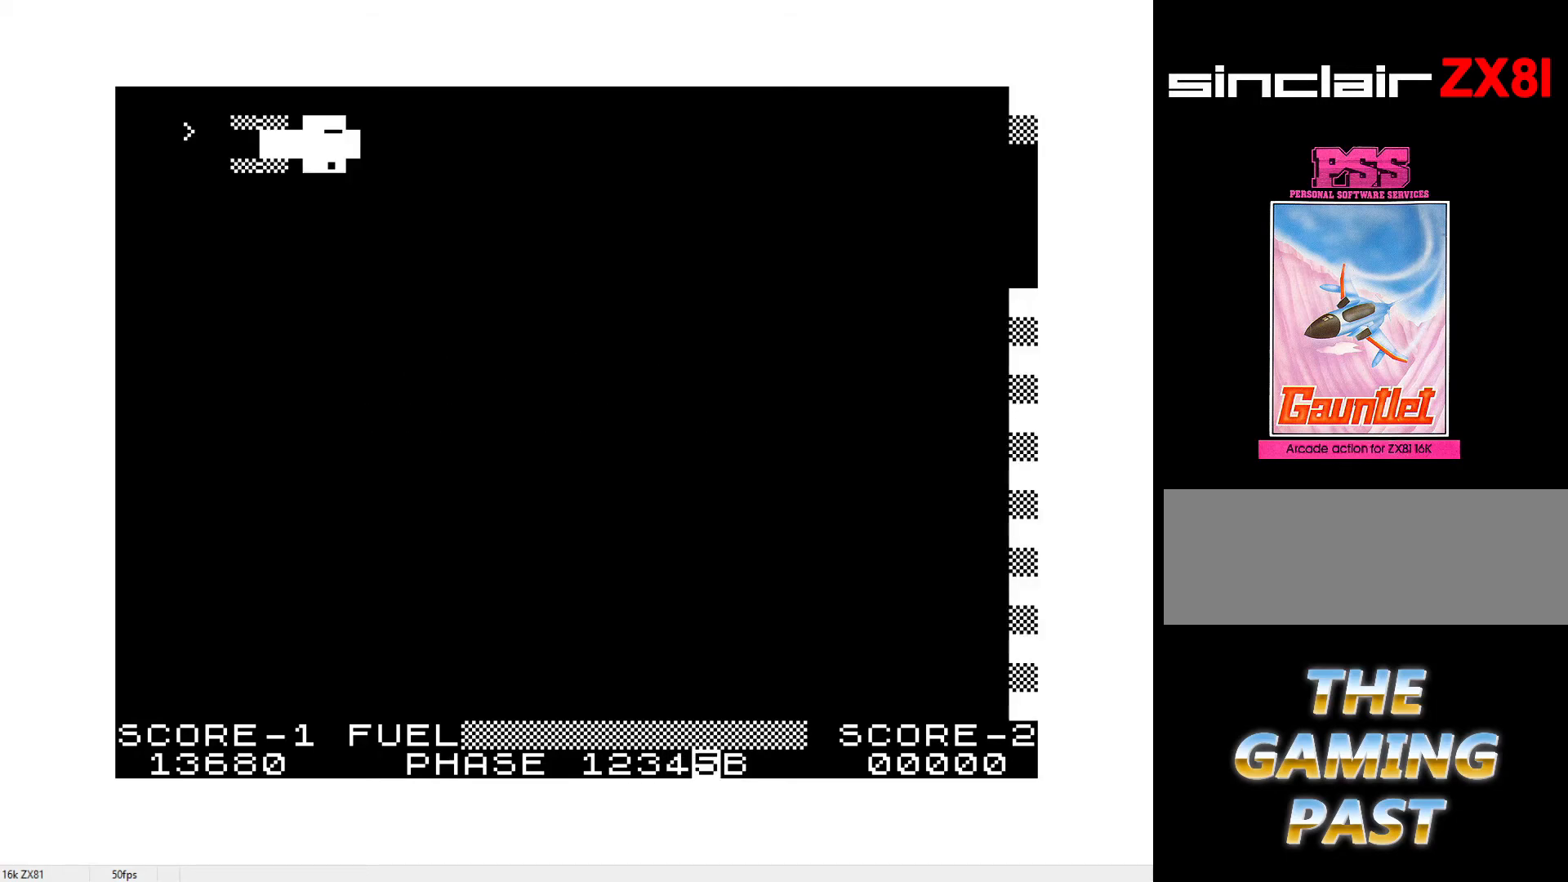
{"keys": ["s"], "events": [[400, "s", "down"]]}
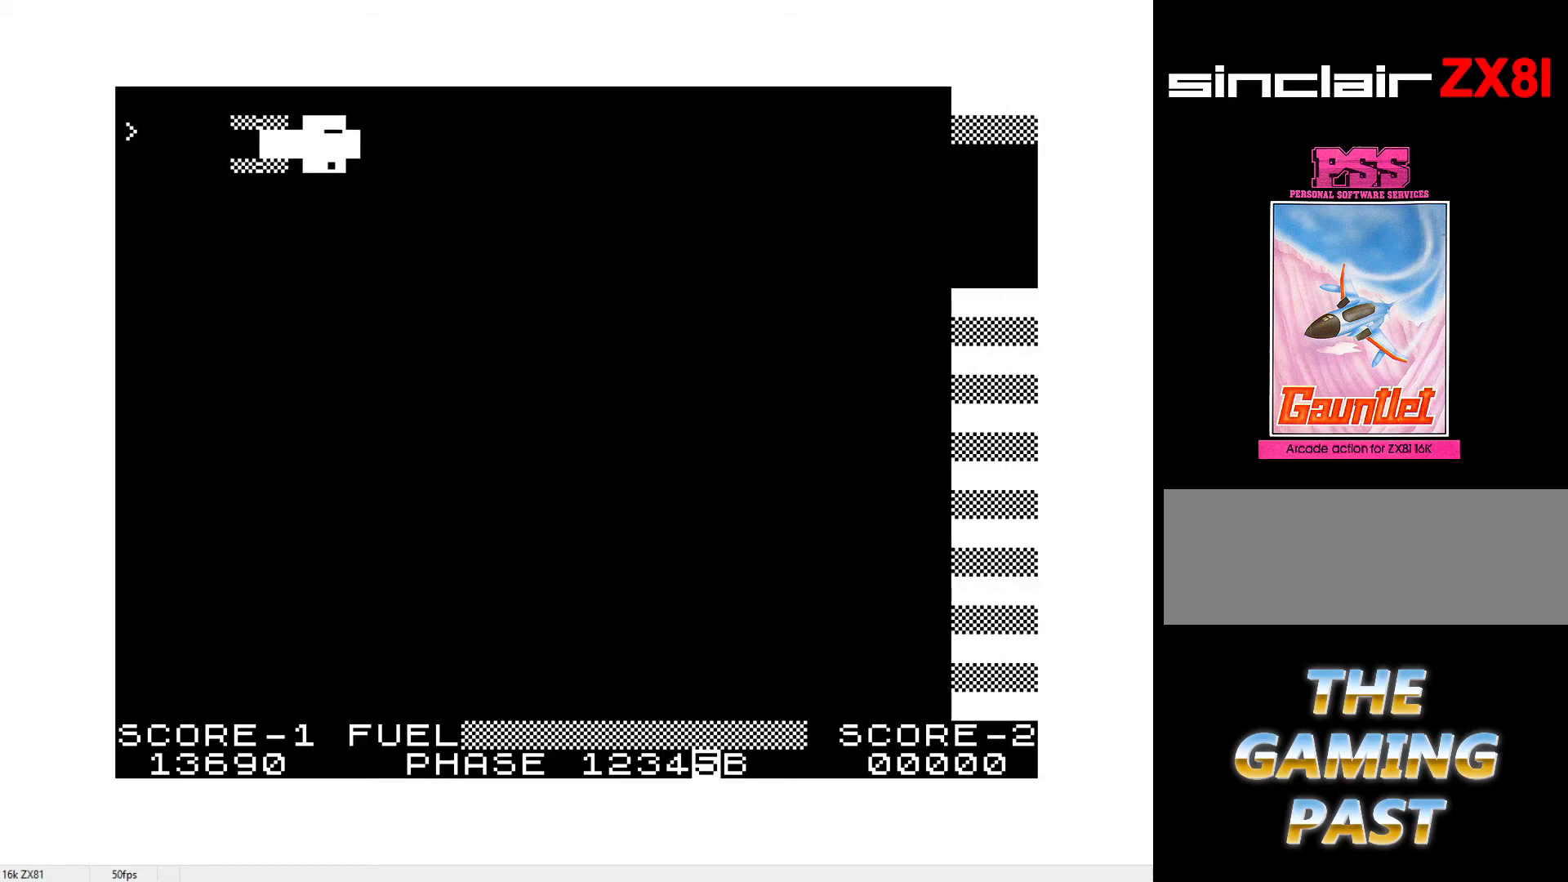
{"keys": ["s"], "events": []}
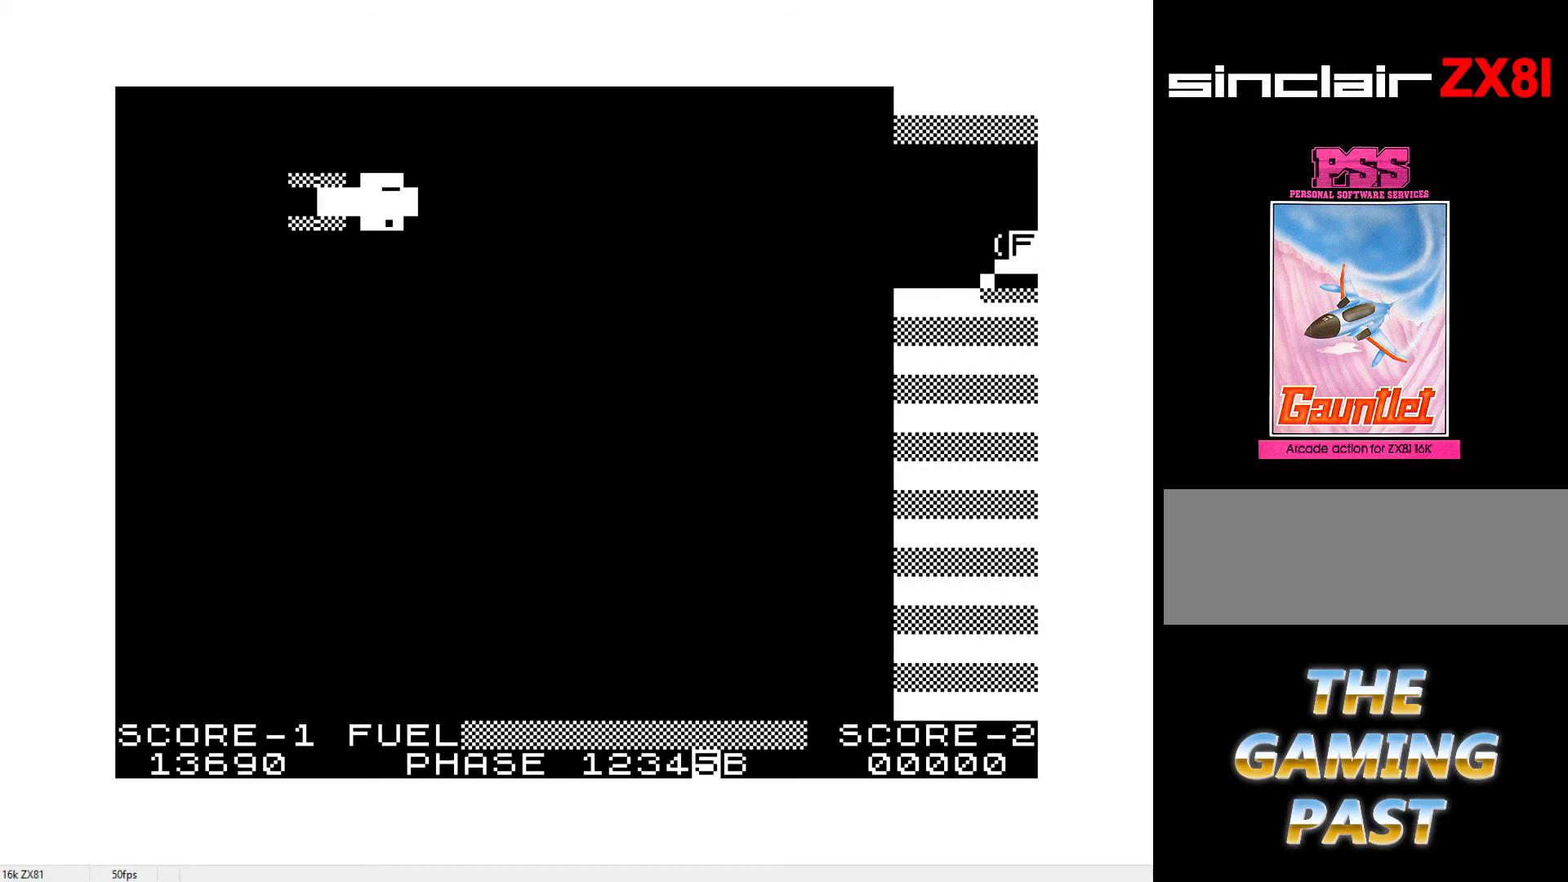
{"keys": ["i"], "events": [[233, "s", "up"], [417, "y", "down"], [467, "i", "down"], [467, "y", "up"]]}
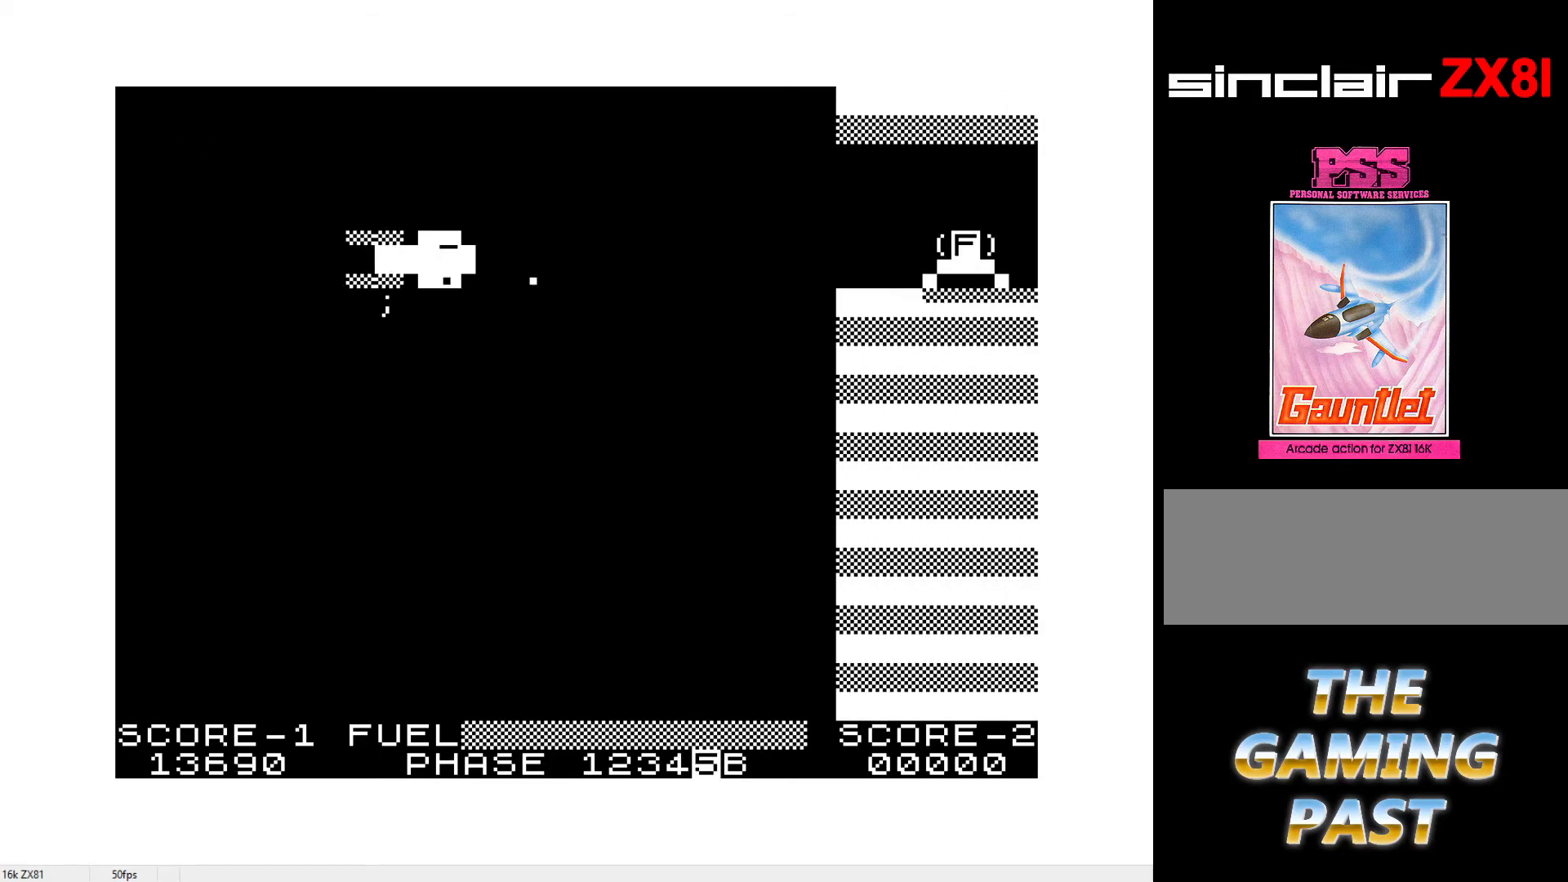
{"keys": ["i"], "events": [[67, "i", "up"], [67, "y", "down"], [117, "y", "up"], [150, "i", "down"], [200, "i", "up"], [200, "y", "down"], [250, "y", "up"], [300, "i", "down"], [350, "i", "up"], [383, "y", "down"], [433, "i", "down"], [433, "y", "up"]]}
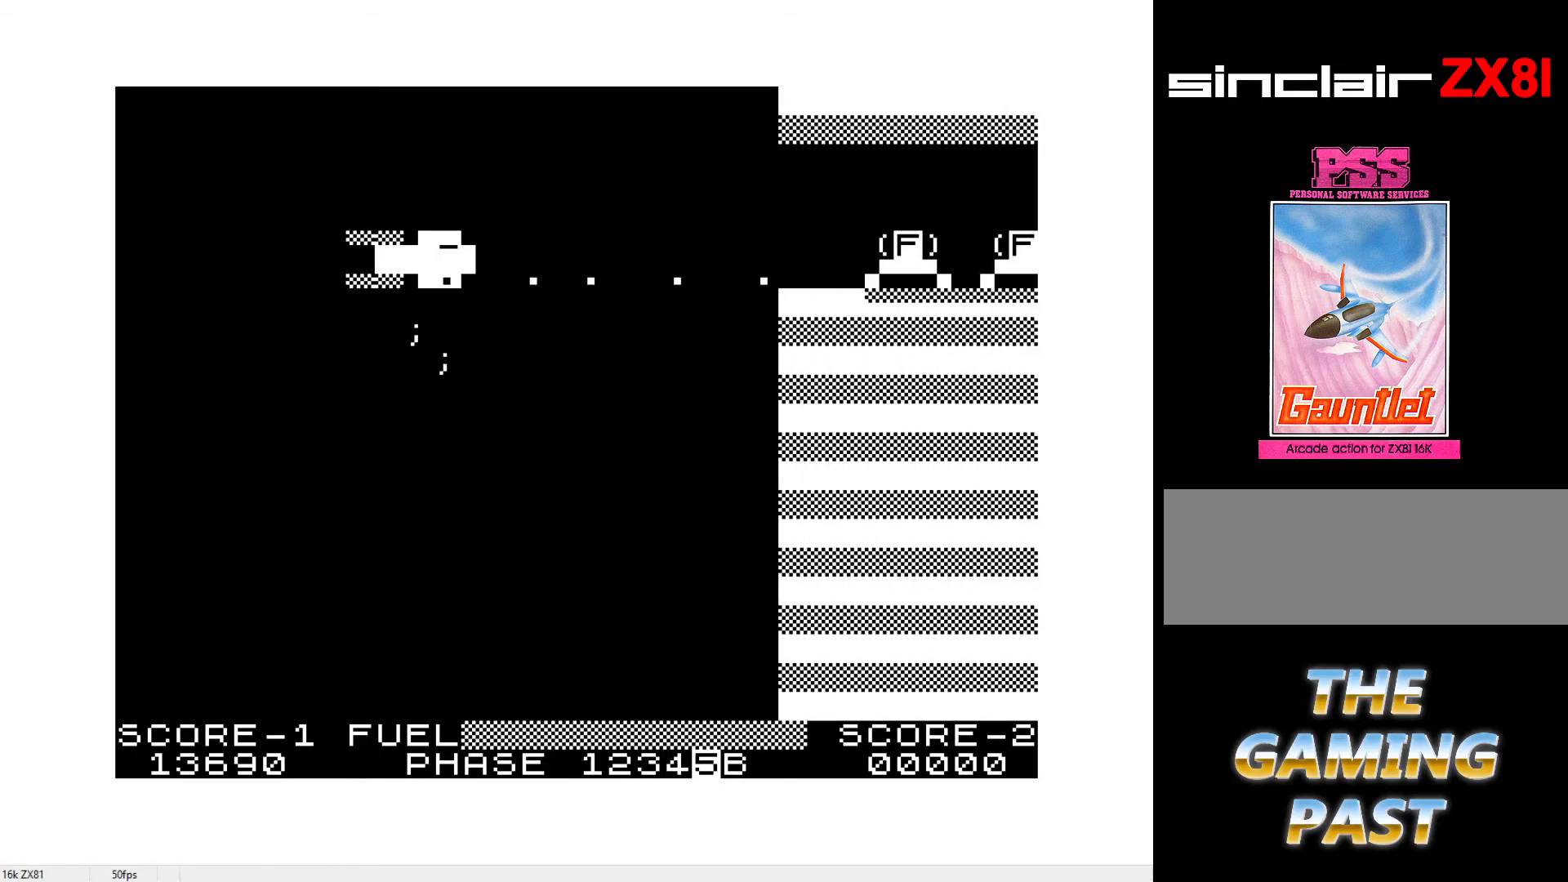
{"keys": ["s", "w", "y"], "events": [[33, "i", "up"], [33, "y", "down"], [83, "y", "up"], [117, "i", "down"], [167, "i", "up"], [167, "w", "down"], [167, "y", "down"], [217, "y", "up"], [267, "i", "down"], [317, "i", "up"], [317, "s", "down"], [317, "y", "down"], [400, "i", "down"], [400, "y", "up"], [500, "i", "up"], [500, "y", "down"]]}
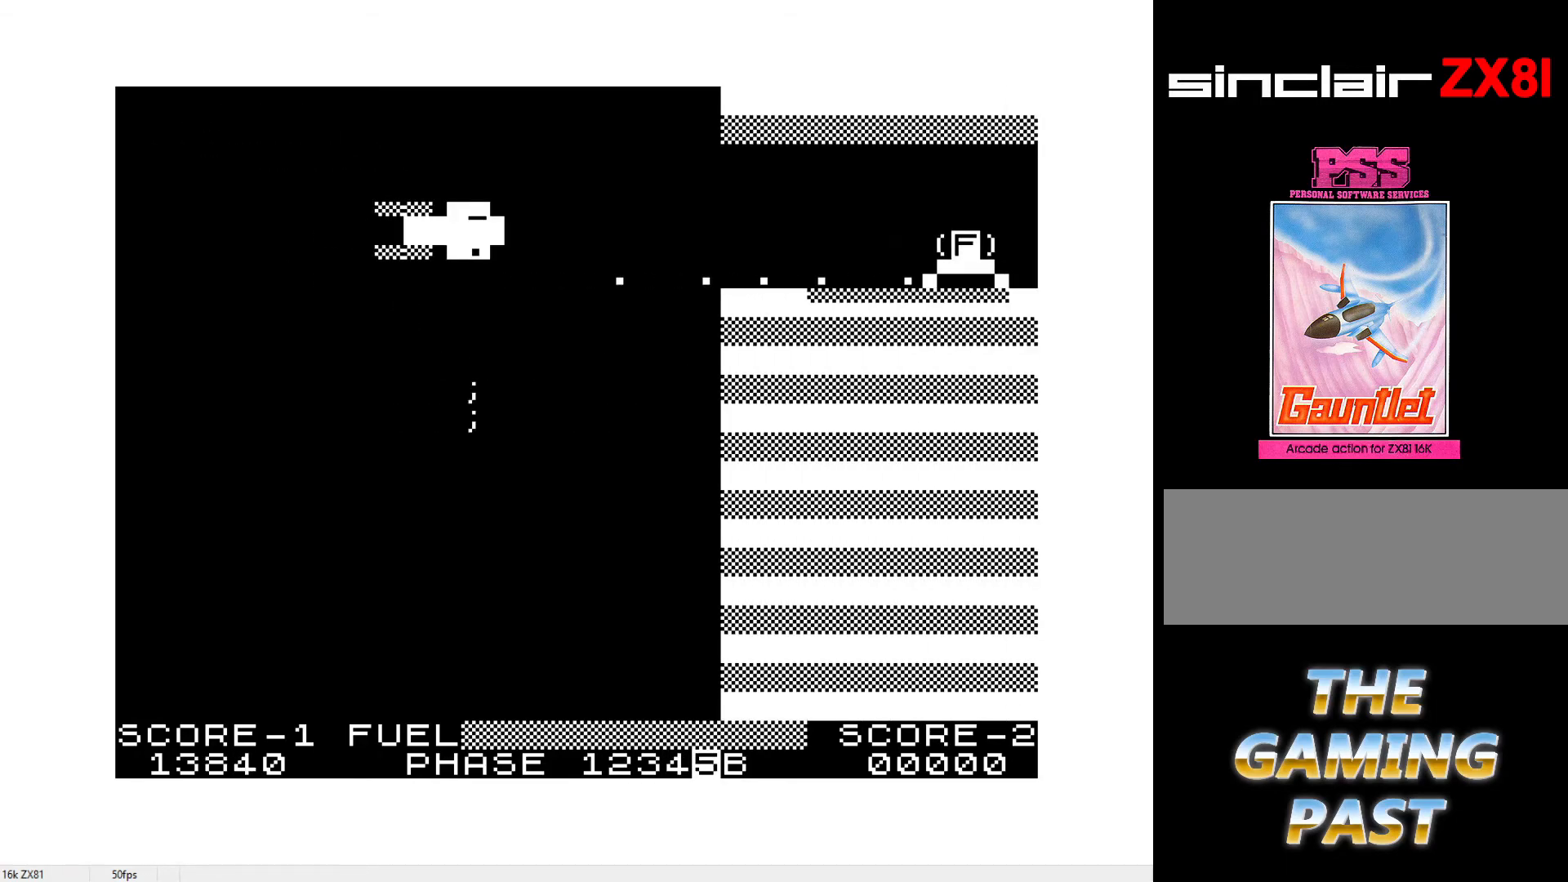
{"keys": ["s", "w", "y"], "events": [[50, "y", "up"], [100, "i", "down"], [133, "i", "up"], [133, "y", "down"], [183, "y", "up"], [233, "i", "down"], [283, "i", "up"], [333, "y", "down"], [383, "y", "up"], [417, "i", "down"], [467, "i", "up"], [467, "y", "down"]]}
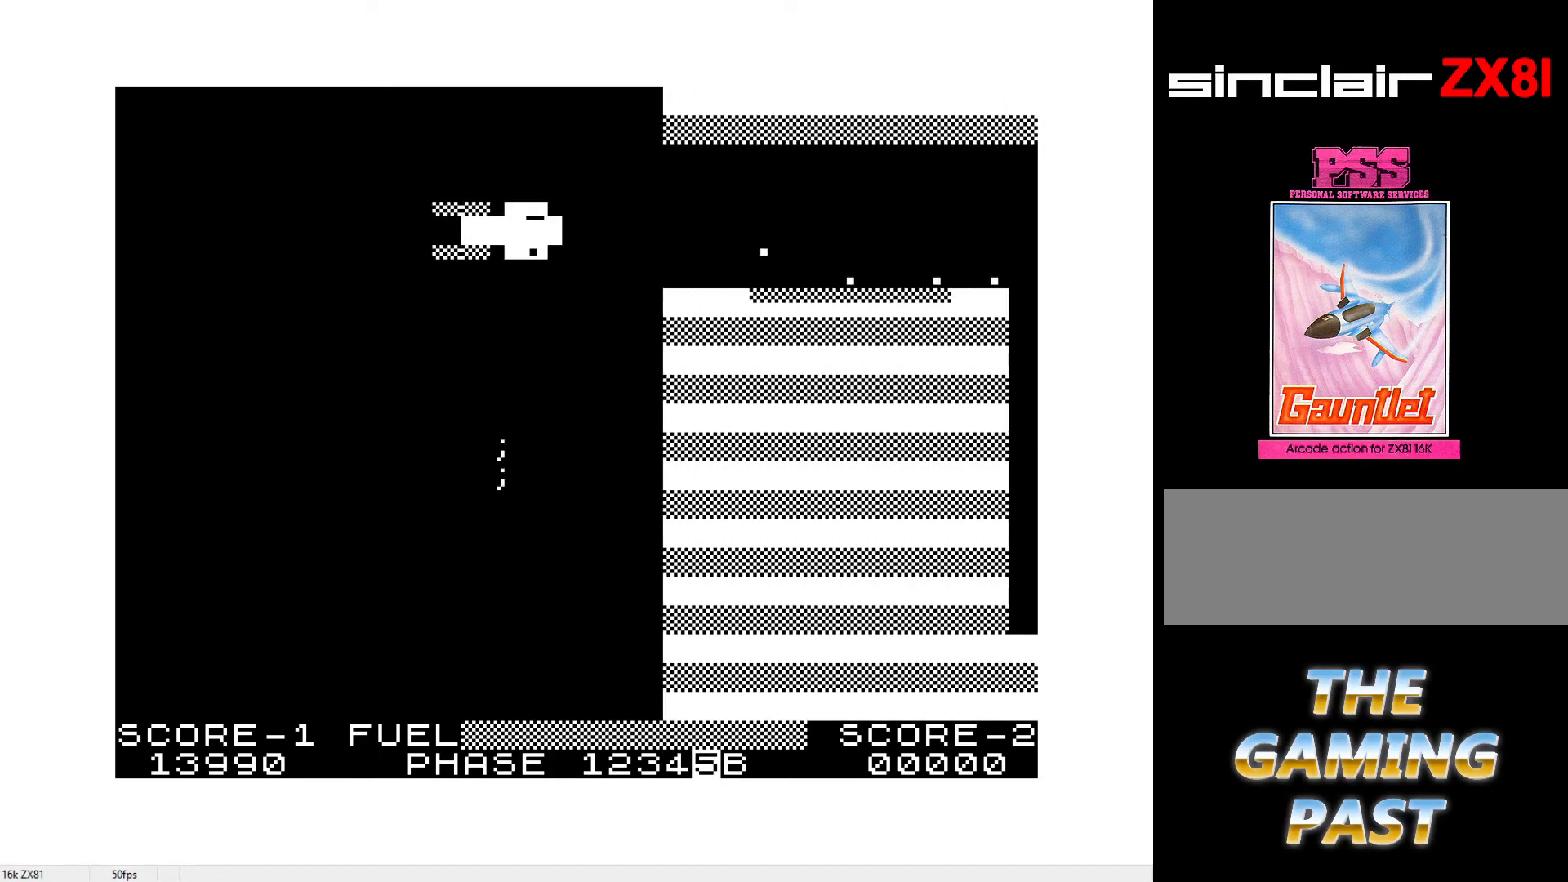
{"keys": ["s", "w"], "events": [[17, "y", "up"], [67, "i", "down"], [117, "i", "up"], [117, "y", "down"], [200, "i", "down"], [200, "y", "up"], [250, "i", "up"], [300, "y", "down"], [350, "y", "up"], [383, "i", "down"], [433, "i", "up"], [433, "y", "down"], [483, "y", "up"]]}
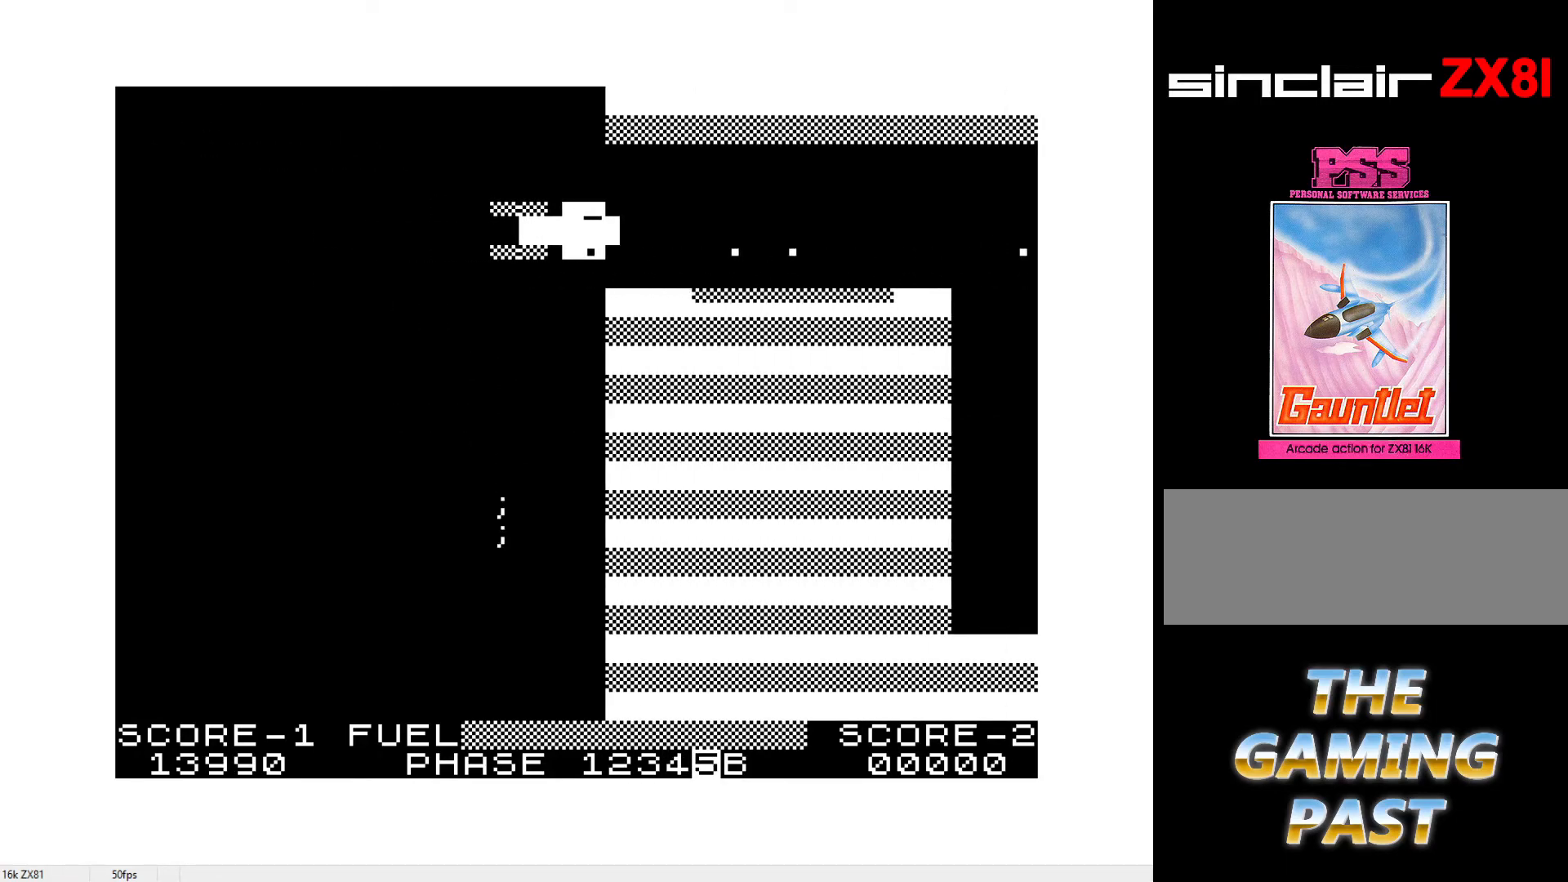
{"keys": ["s", "w"], "events": [[33, "i", "down"], [83, "i", "up"], [133, "y", "down"], [167, "y", "up"], [267, "y", "down"], [317, "y", "up"], [450, "y", "down"], [500, "y", "up"]]}